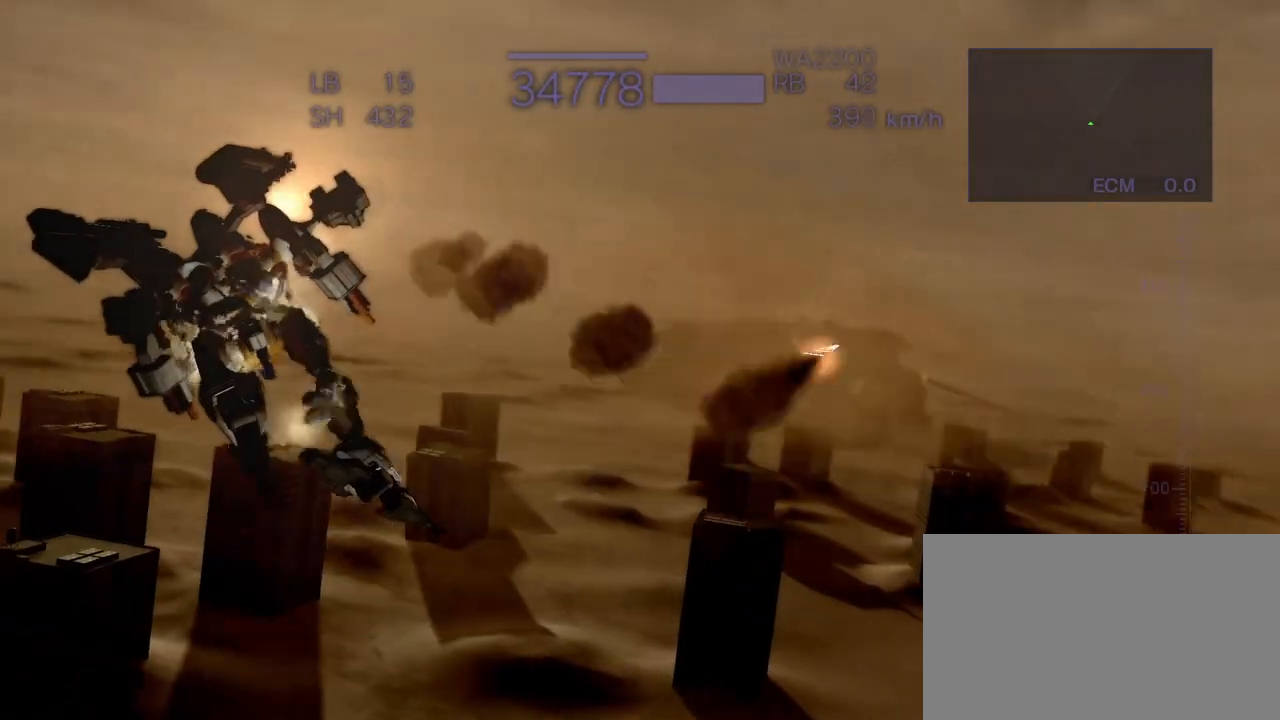
Gameplay with a controller (arcade stick); each line is a JSON object with the inputs held at the frame after it. "events" lists button and stick changes between this image and that frame as [ms after this image, input, new state], when the widget could be followed in between. Not read: L3 R3.
{"buttons": ["CROSS", "R2"], "left_stick": "right", "events": [[350, "CIRCLE", "down"], [383, "left_stick", "right"], [483, "CIRCLE", "up"]]}
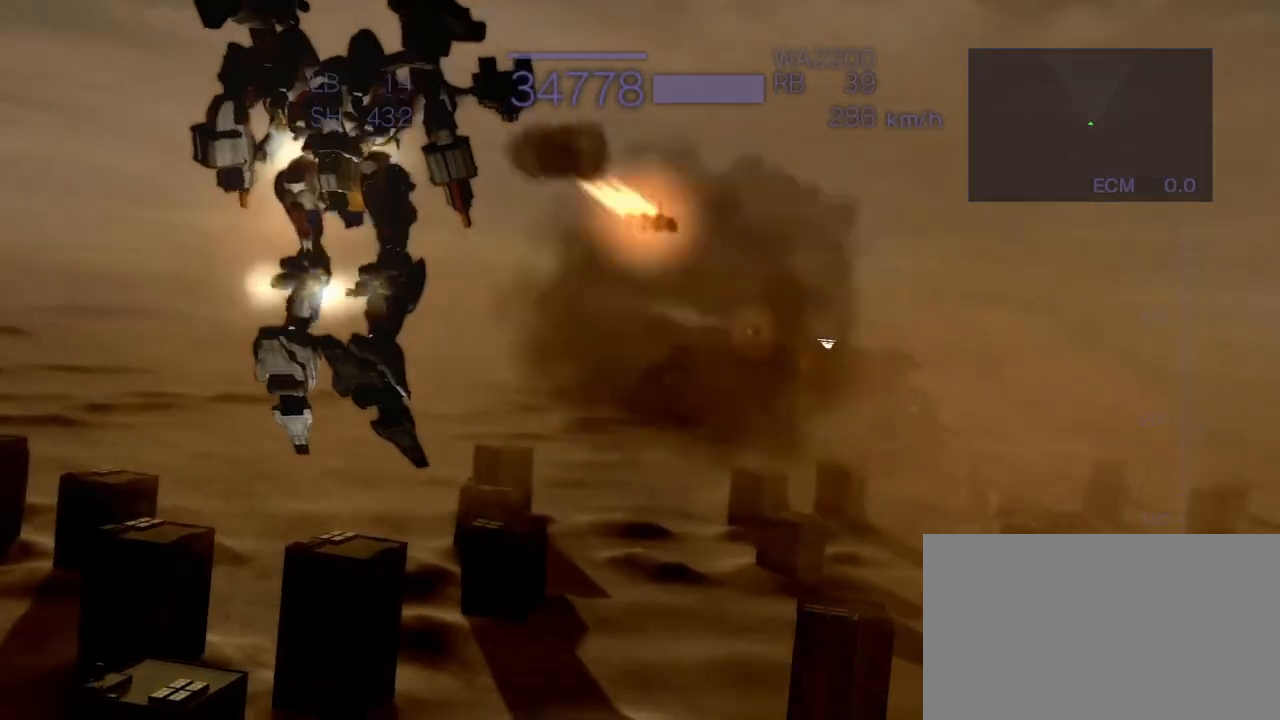
{"buttons": ["R2"], "left_stick": "center", "events": [[17, "CROSS", "up"], [100, "CROSS", "down"], [117, "R2", "up"], [117, "left_stick", "center"], [250, "CROSS", "up"], [250, "R2", "down"]]}
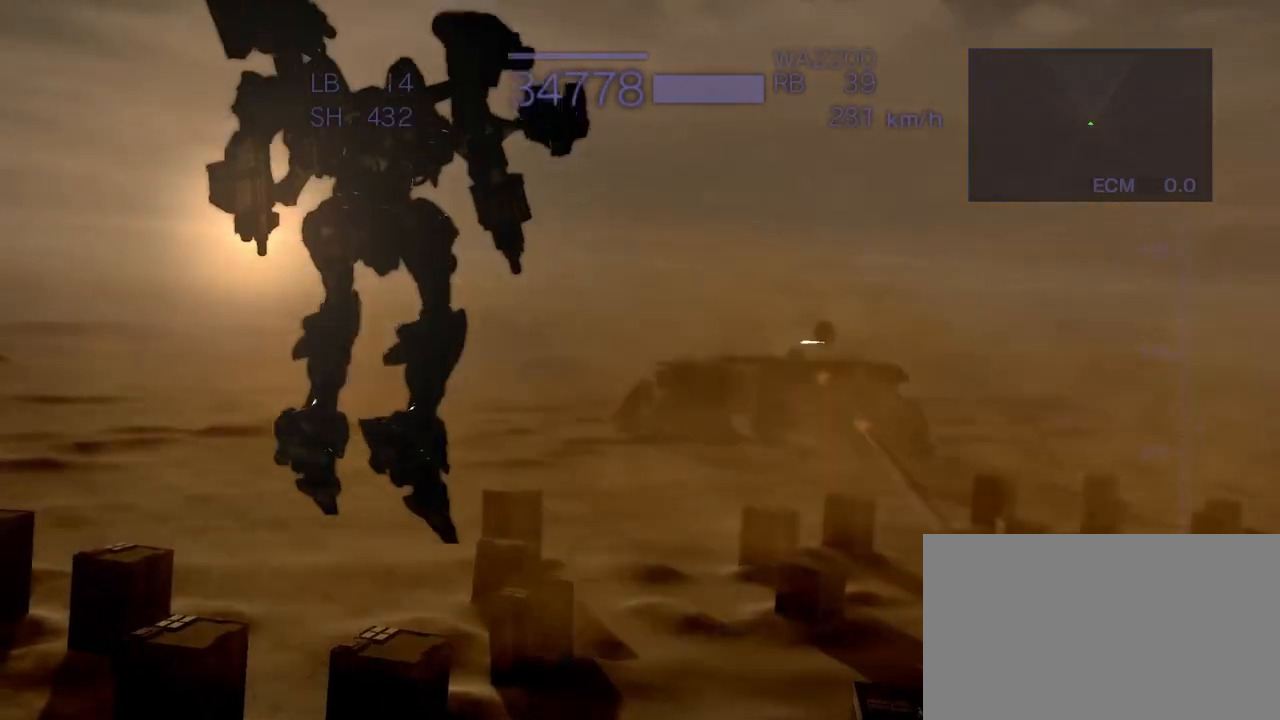
{"buttons": ["R2"], "left_stick": "right", "events": [[317, "left_stick", "right"]]}
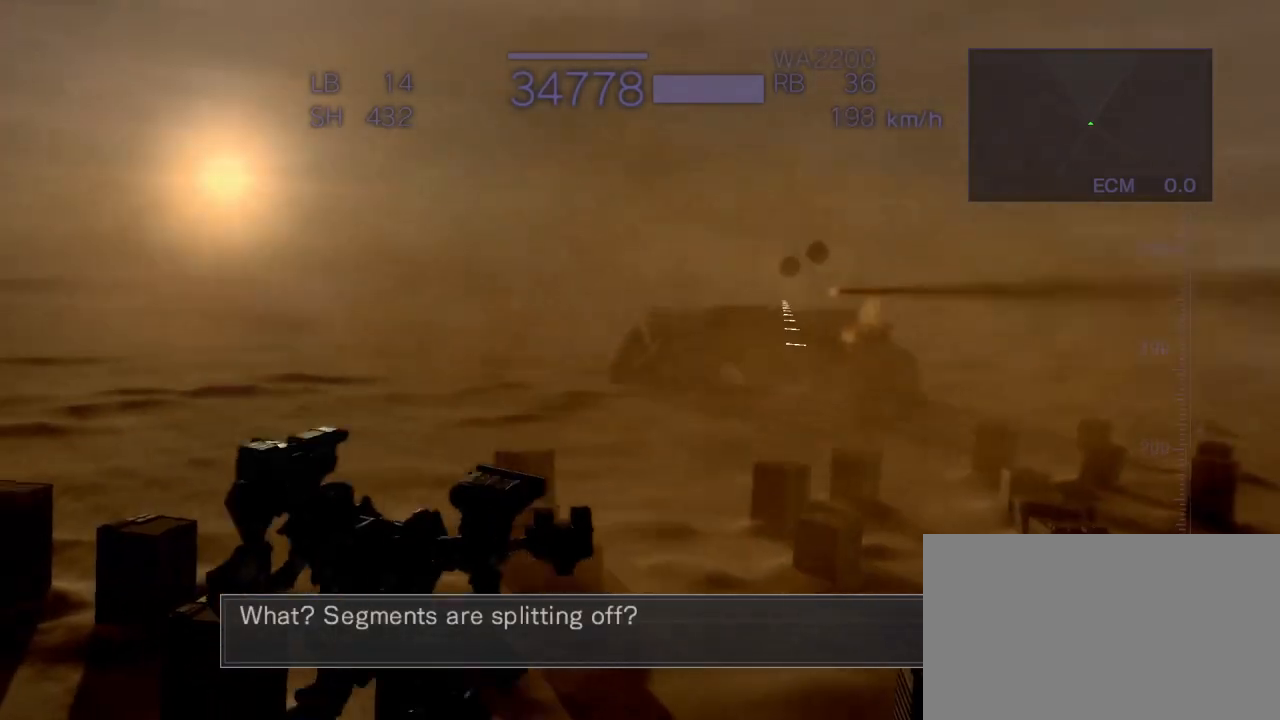
{"buttons": ["CROSS", "SQUARE"], "left_stick": "center", "events": [[167, "R2", "up"], [217, "left_stick", "center"], [283, "CROSS", "down"], [500, "SQUARE", "down"]]}
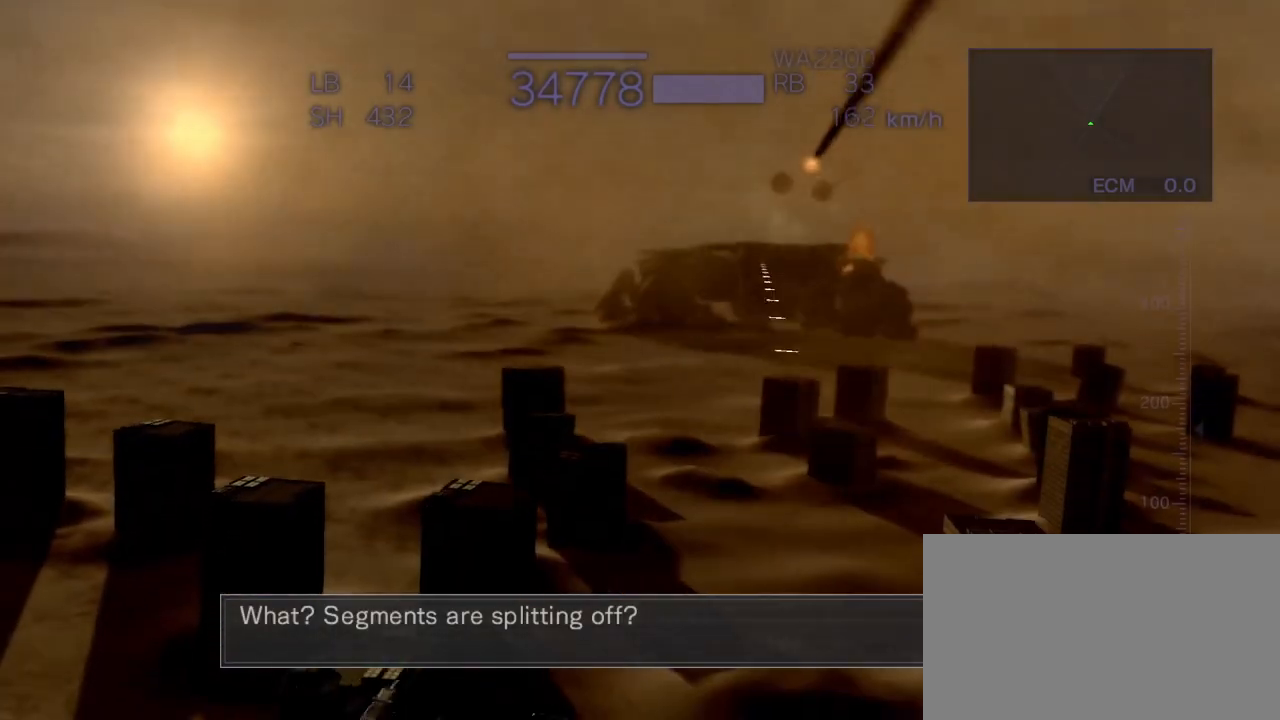
{"buttons": ["CROSS"], "left_stick": "right", "events": [[217, "SQUARE", "up"], [450, "left_stick", "right"]]}
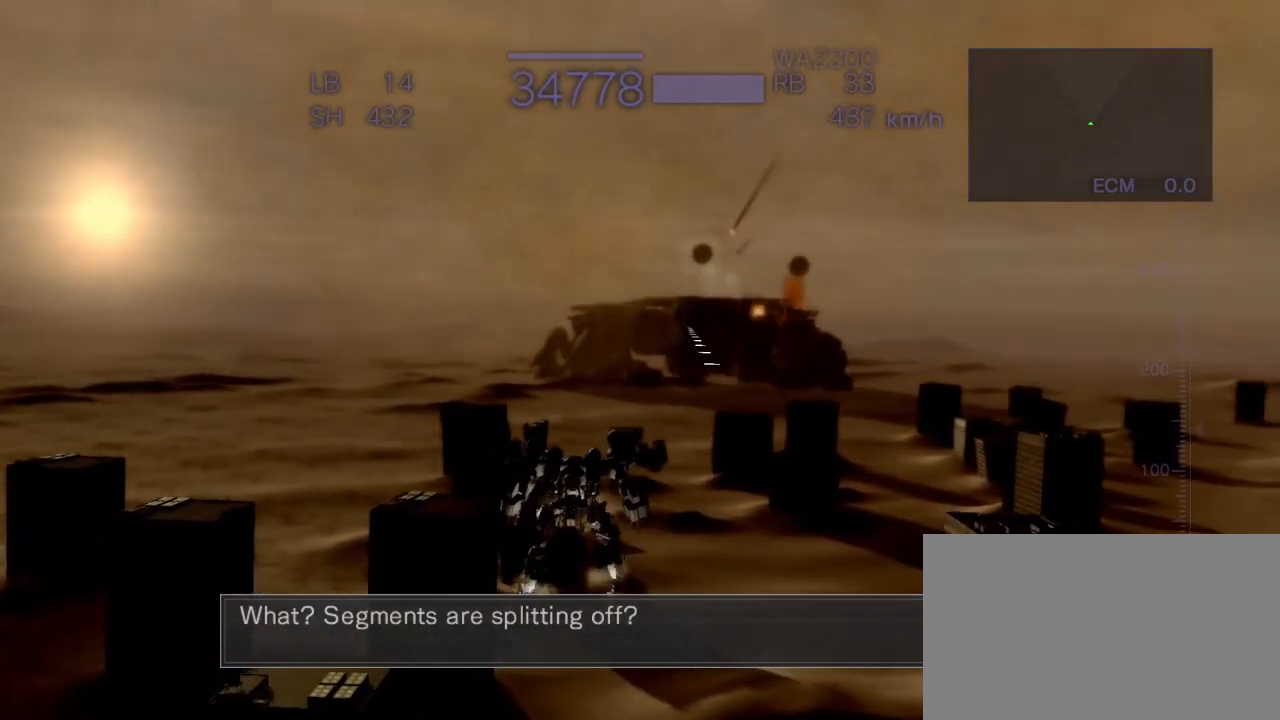
{"buttons": ["CROSS"], "left_stick": "up", "events": [[117, "SQUARE", "down"], [233, "SQUARE", "up"], [283, "left_stick", "center"], [333, "SQUARE", "down"], [333, "left_stick", "up"], [433, "SQUARE", "up"]]}
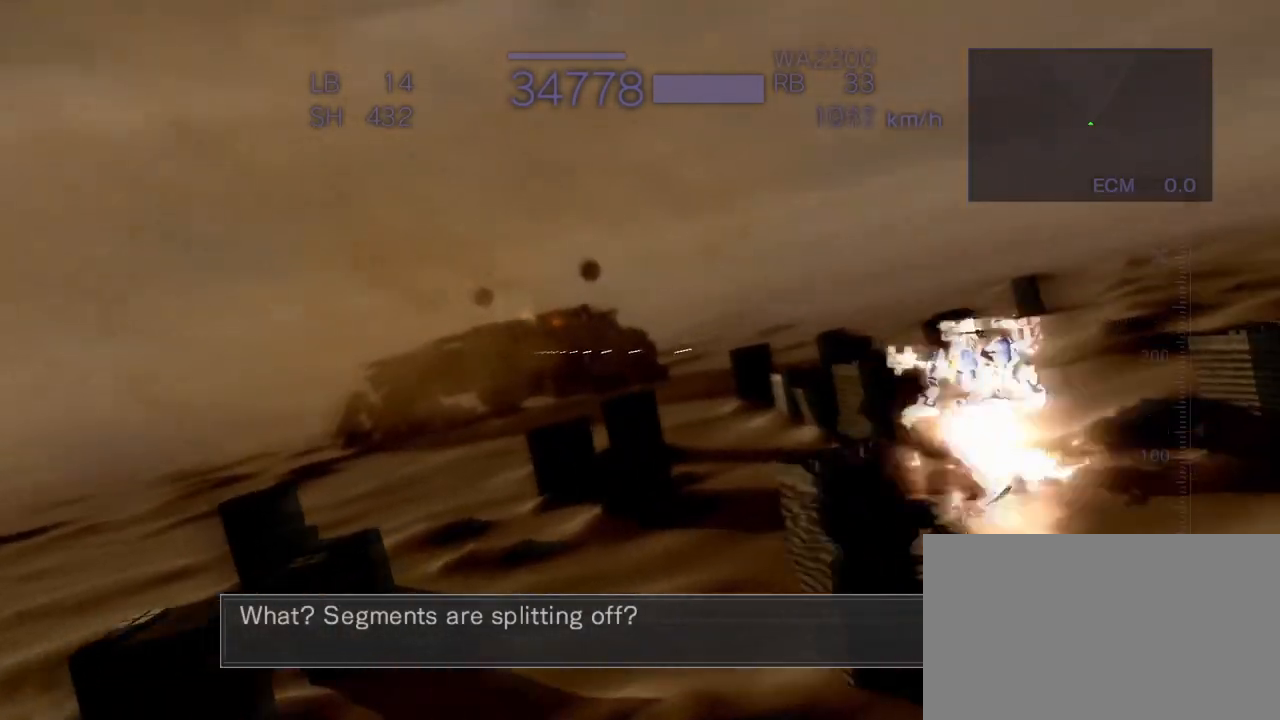
{"buttons": ["CROSS"], "left_stick": "center", "events": [[50, "SQUARE", "down"], [83, "left_stick", "center"], [183, "SQUARE", "up"], [433, "R1", "down"], [500, "R1", "up"]]}
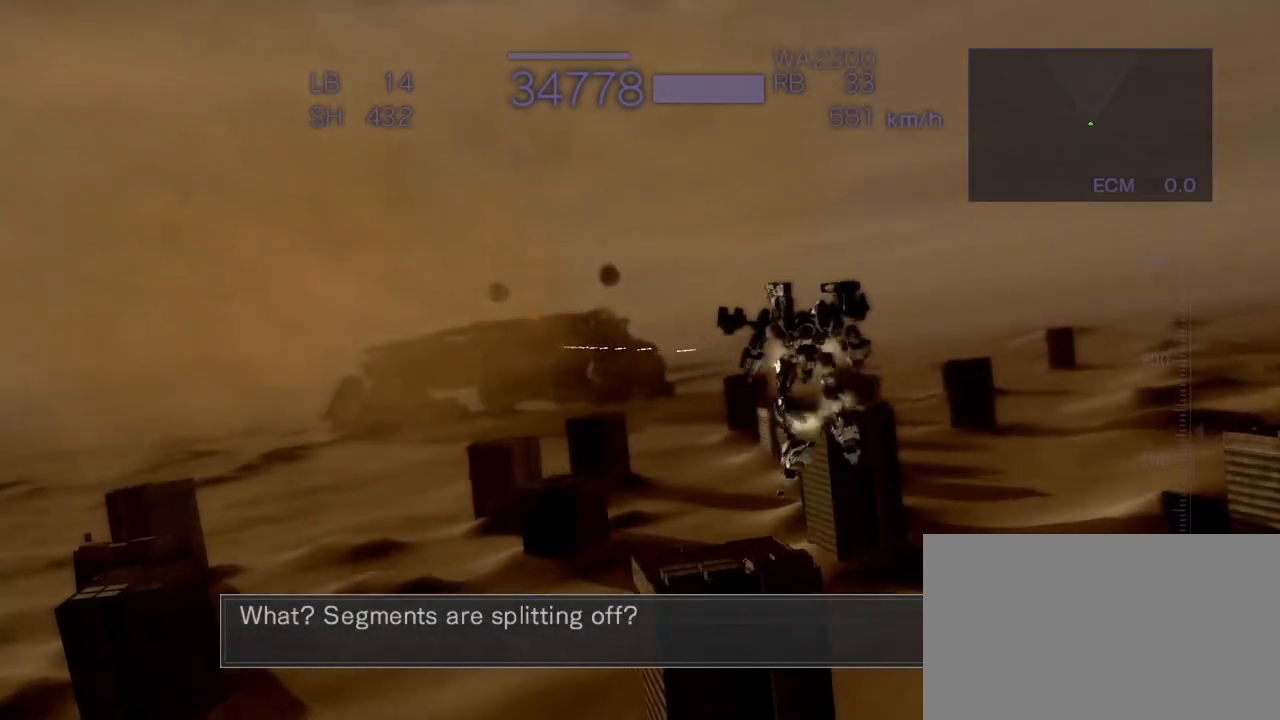
{"buttons": ["CROSS", "SQUARE"], "left_stick": "center", "events": [[500, "SQUARE", "down"]]}
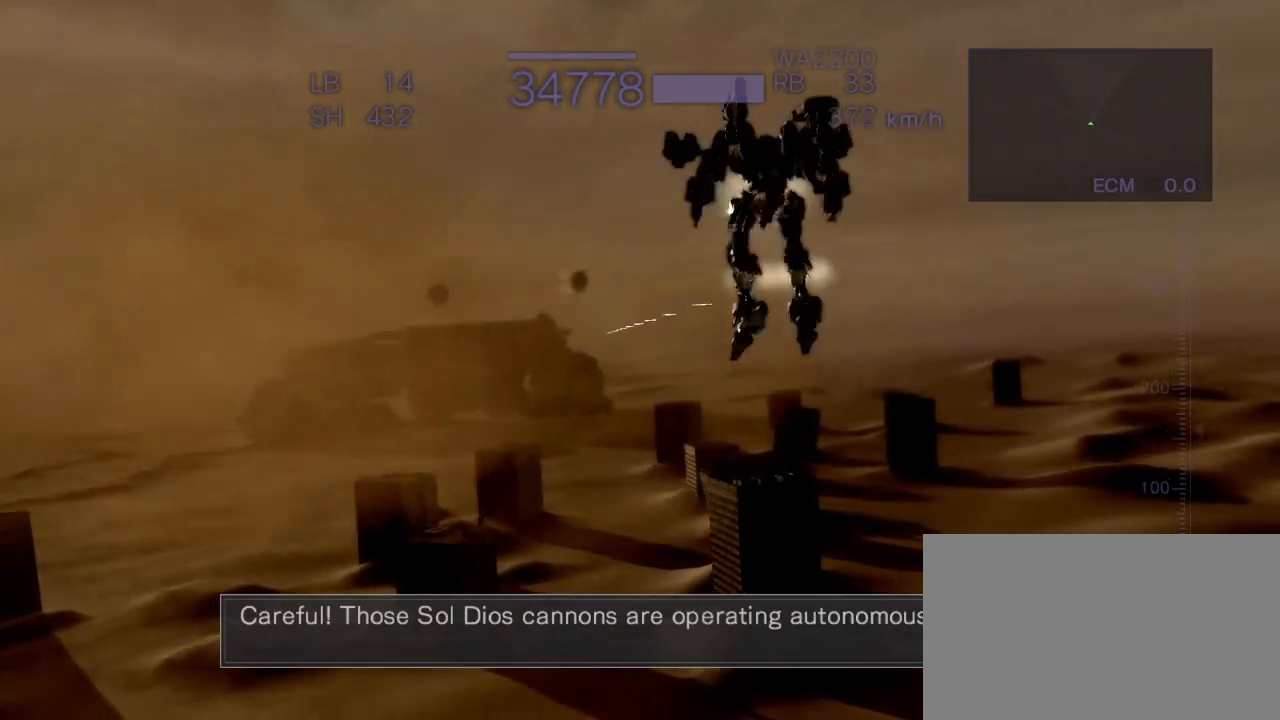
{"buttons": [], "left_stick": "center", "events": [[33, "left_stick", "up"], [167, "SQUARE", "up"], [250, "CROSS", "up"], [383, "left_stick", "center"]]}
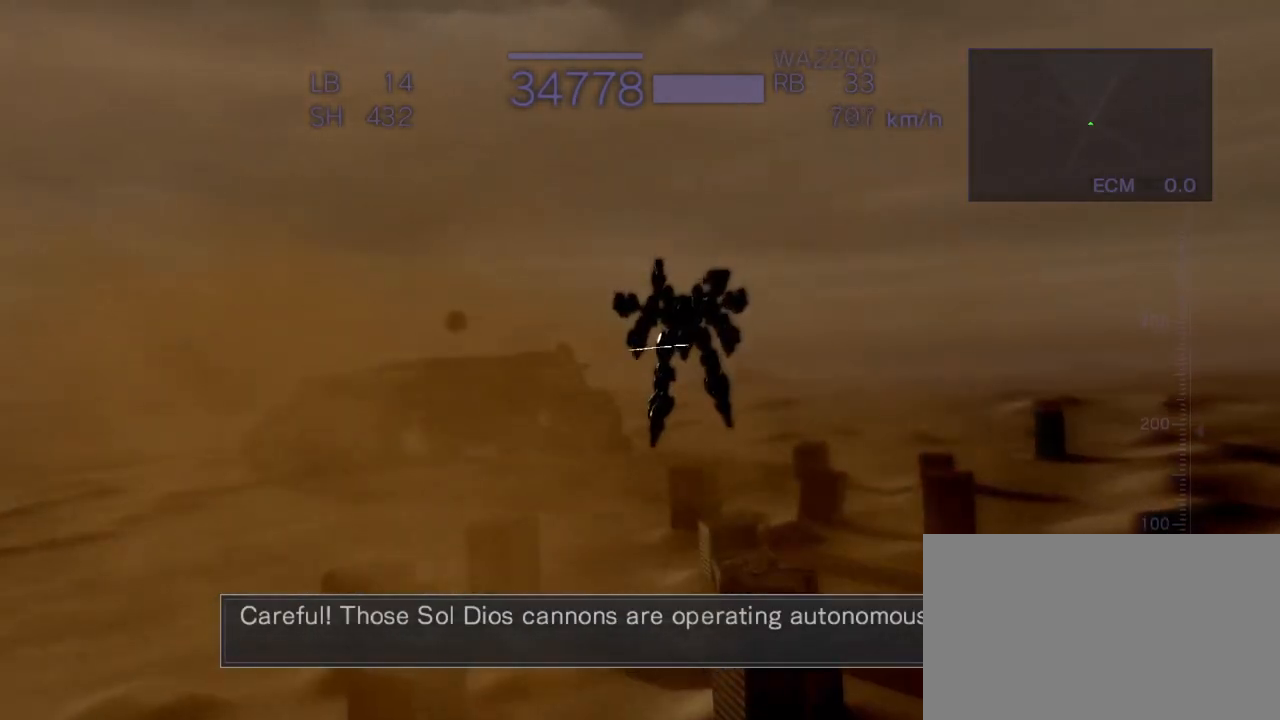
{"buttons": ["CROSS", "R1"], "left_stick": "up", "events": [[17, "CROSS", "down"], [250, "left_stick", "up"], [383, "R1", "down"]]}
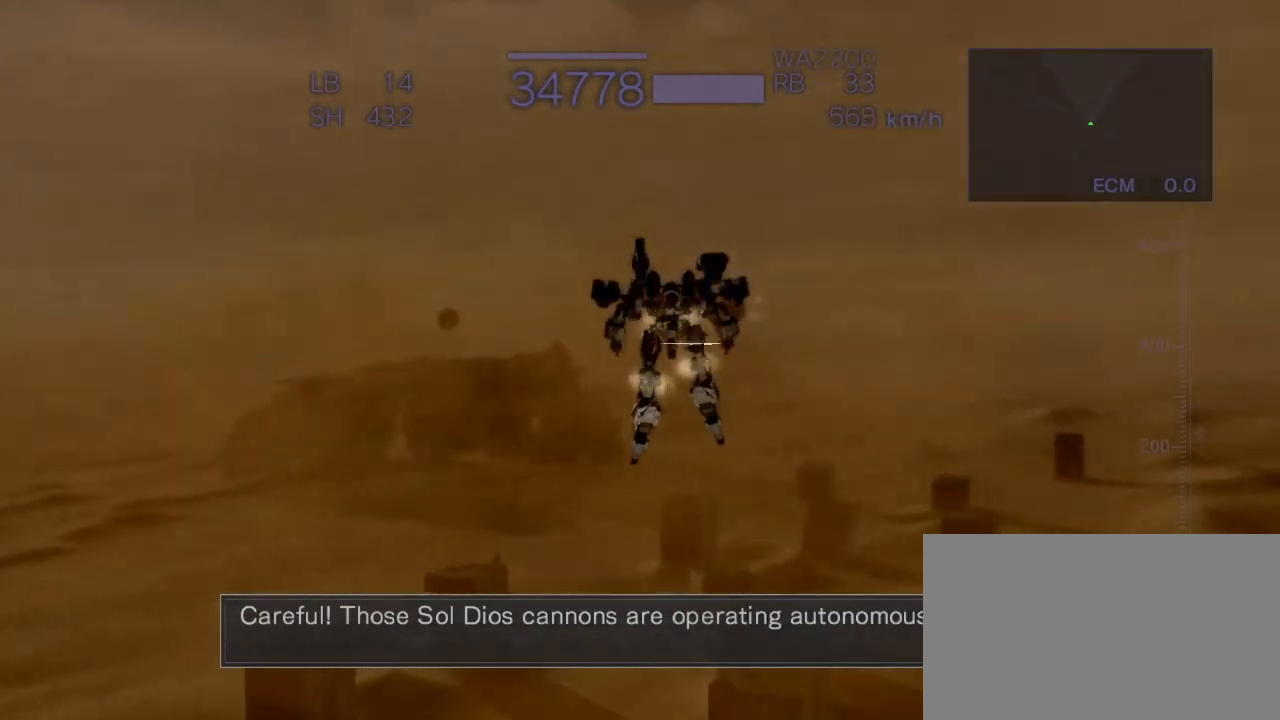
{"buttons": [], "left_stick": "center", "events": [[33, "R1", "up"], [133, "left_stick", "center"], [483, "CROSS", "up"]]}
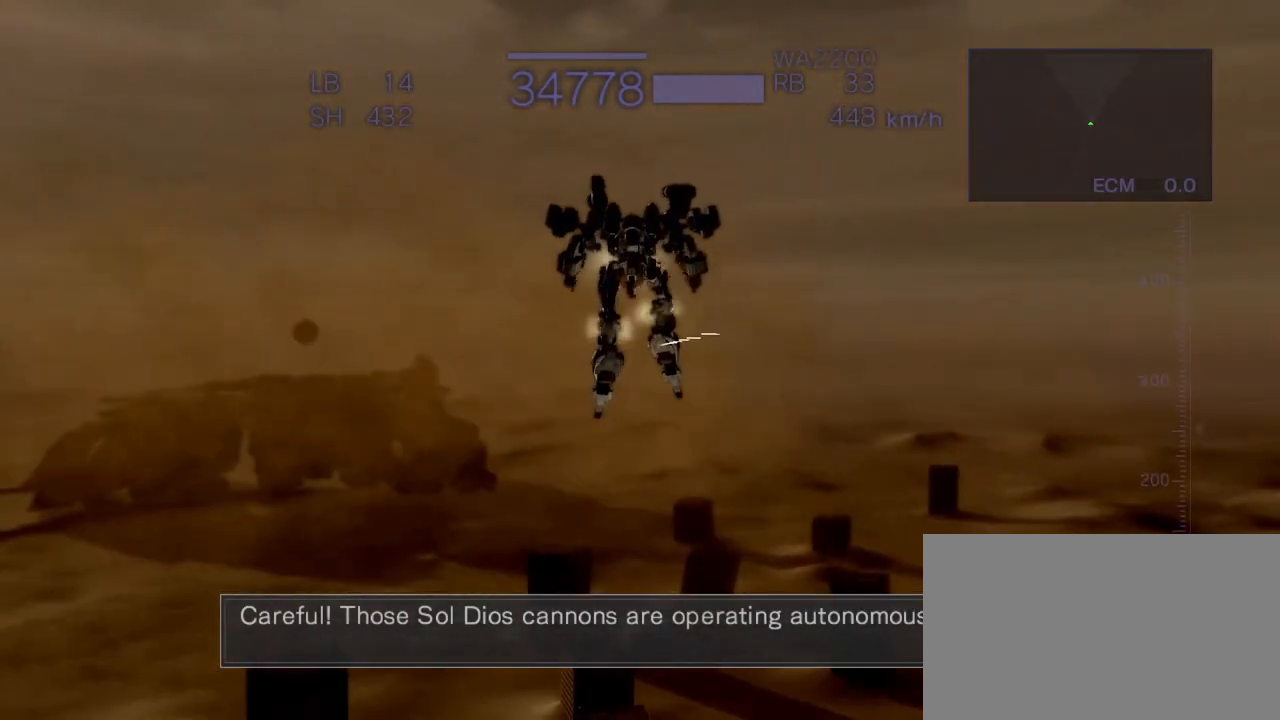
{"buttons": ["CROSS"], "left_stick": "left", "events": [[283, "left_stick", "left"], [317, "CROSS", "down"]]}
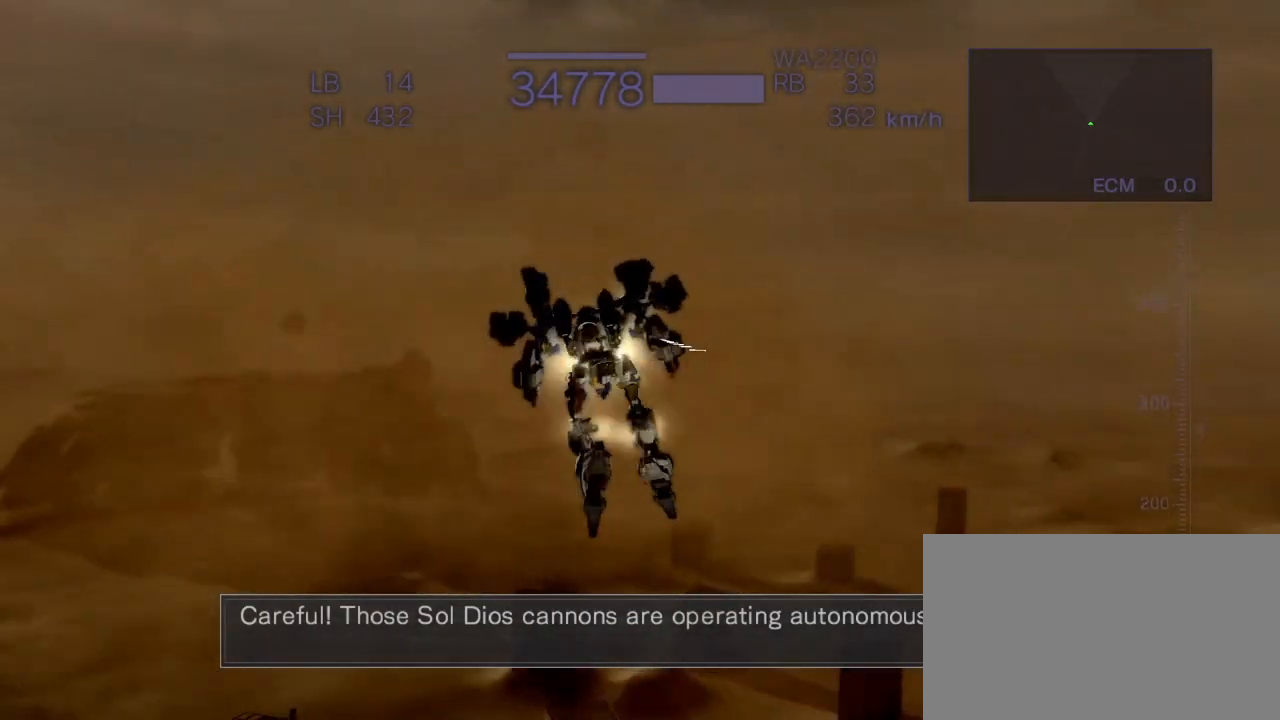
{"buttons": ["CROSS", "R2"], "left_stick": "center", "events": [[250, "left_stick", "center"], [333, "R2", "down"]]}
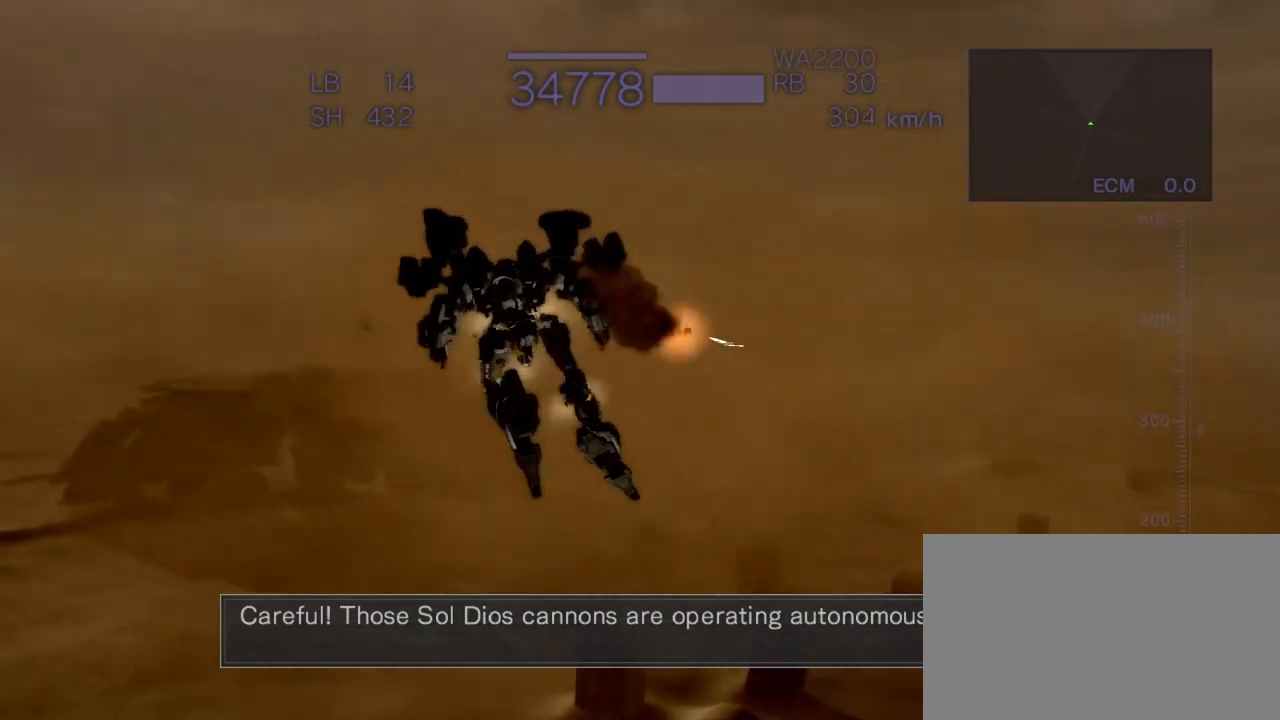
{"buttons": [], "left_stick": "center", "events": [[17, "R2", "up"], [50, "CROSS", "up"]]}
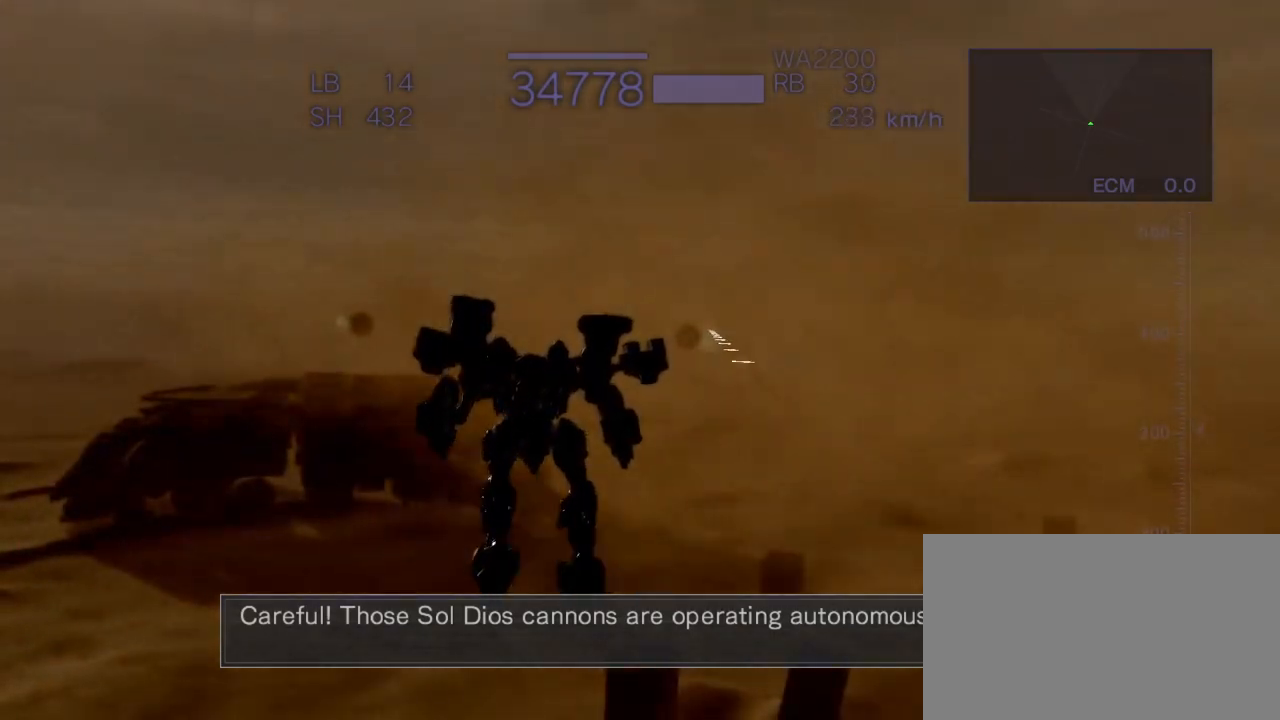
{"buttons": ["CROSS", "R2"], "left_stick": "left", "events": [[67, "left_stick", "left"], [100, "CROSS", "down"], [367, "R2", "down"]]}
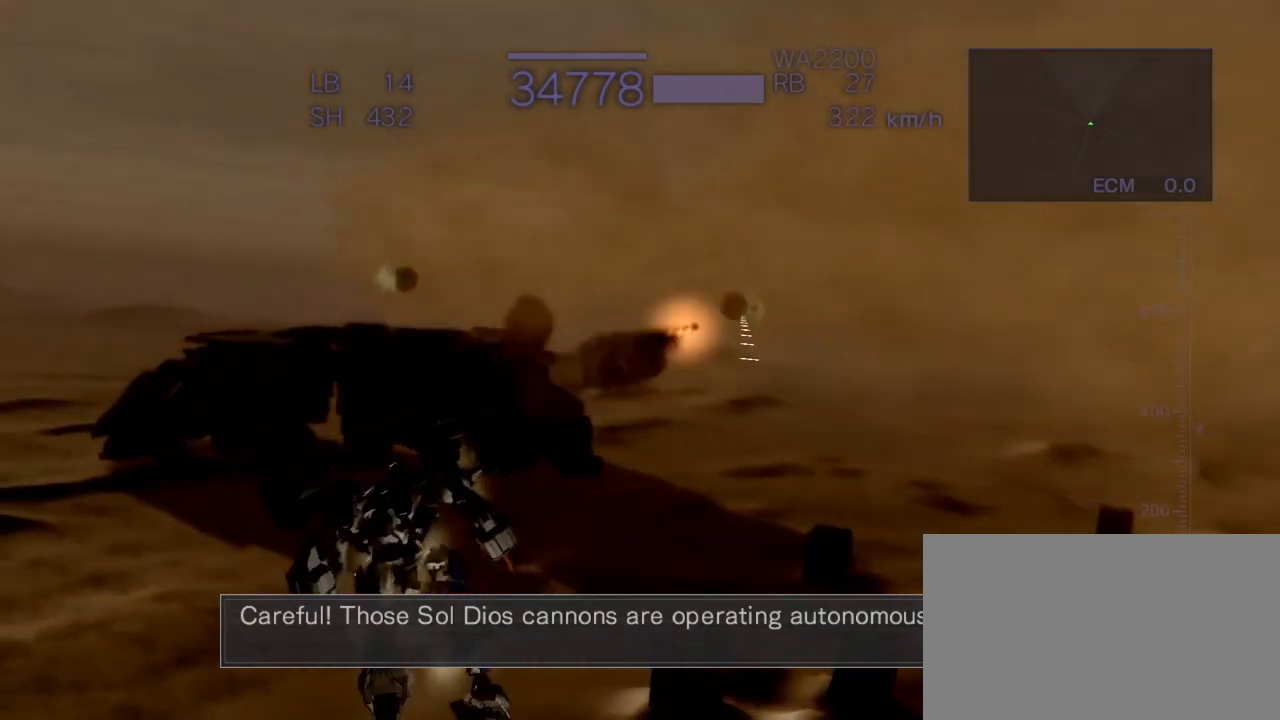
{"buttons": ["CROSS", "R2"], "left_stick": "right", "events": [[33, "R2", "up"], [33, "left_stick", "center"], [317, "left_stick", "right"], [333, "R2", "down"]]}
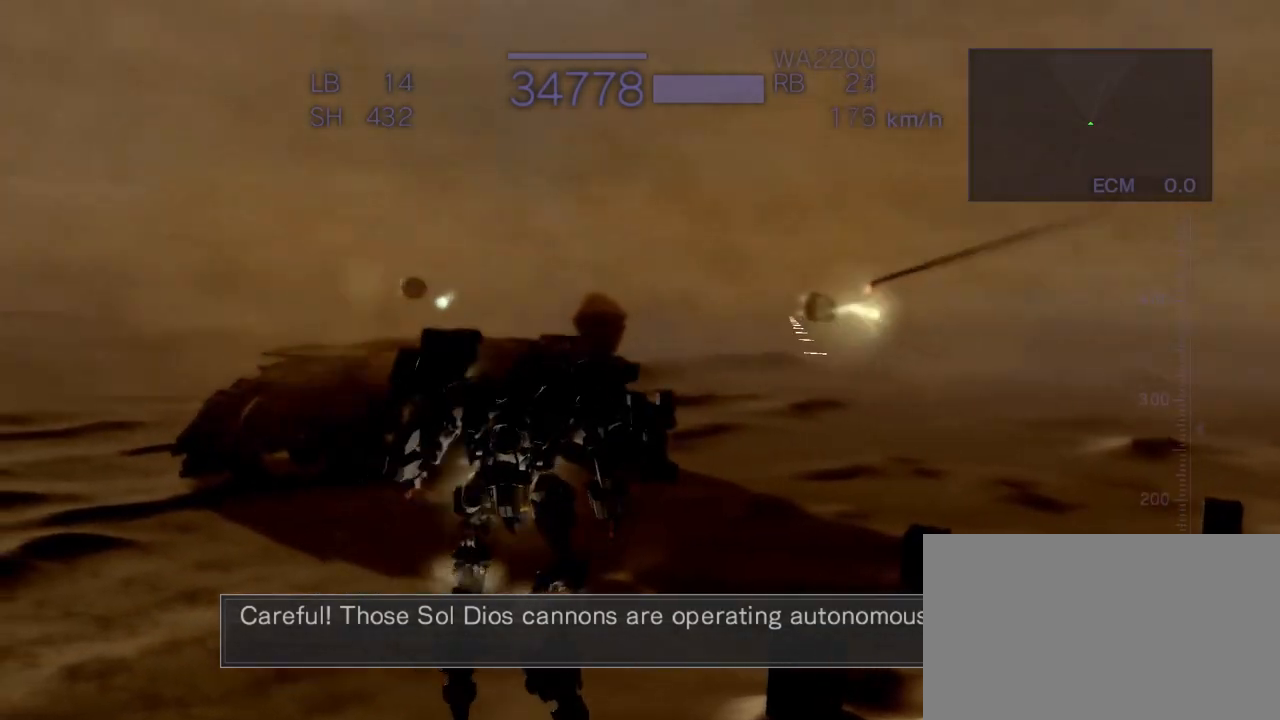
{"buttons": ["CROSS"], "left_stick": "center", "events": [[17, "R2", "up"], [100, "left_stick", "center"]]}
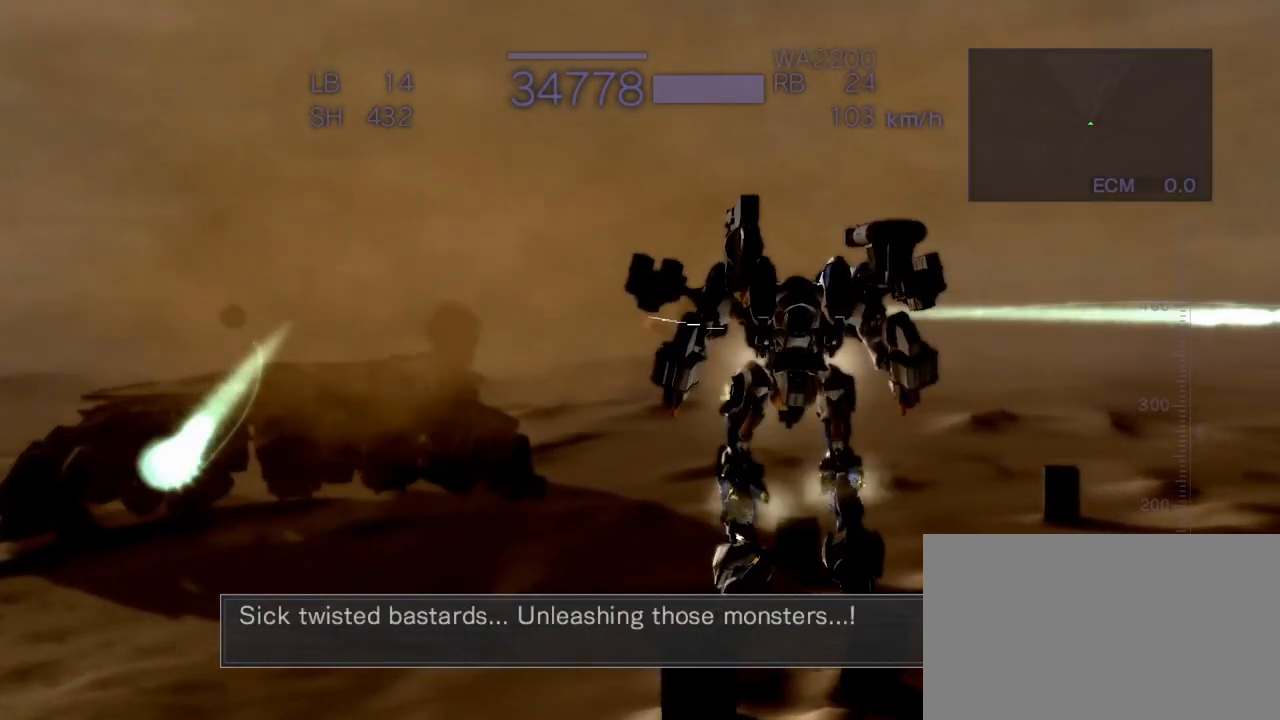
{"buttons": [], "left_stick": "center", "events": [[17, "R1", "down"], [167, "R1", "up"], [183, "CROSS", "up"]]}
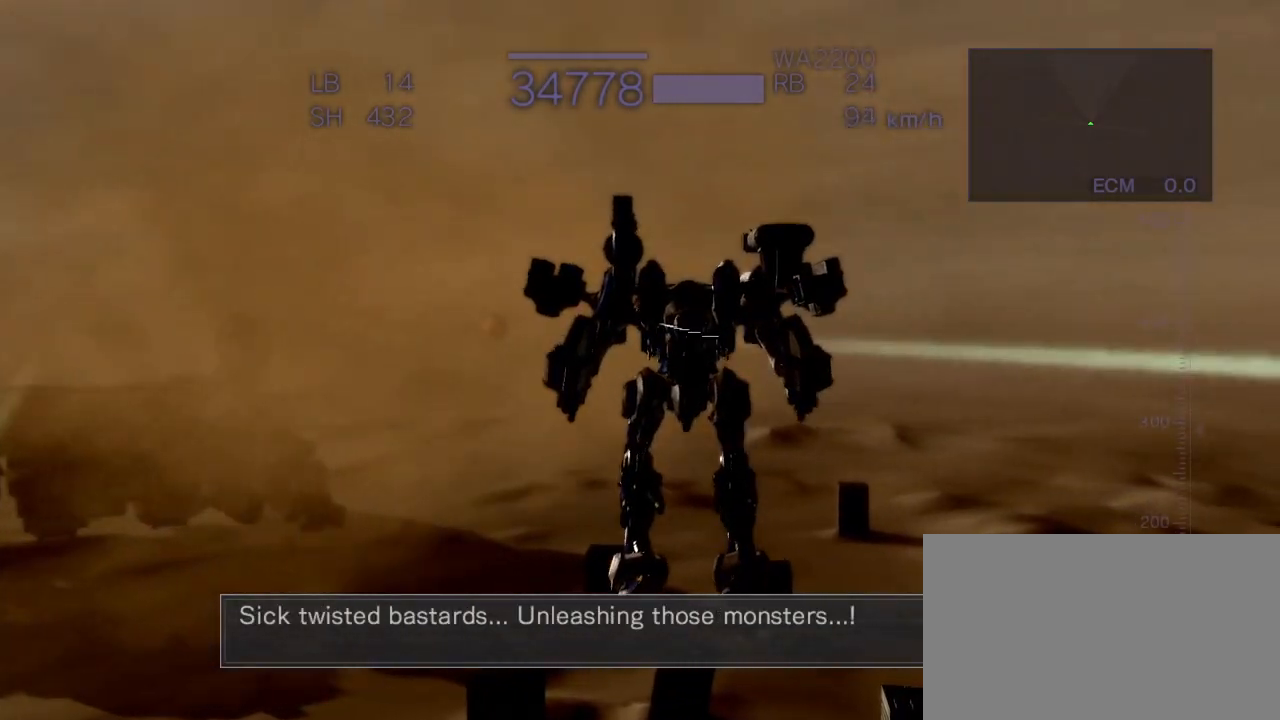
{"buttons": ["CROSS"], "left_stick": "center", "events": [[50, "CROSS", "down"], [200, "left_stick", "left"], [367, "SQUARE", "down"], [450, "SQUARE", "up"], [450, "left_stick", "center"]]}
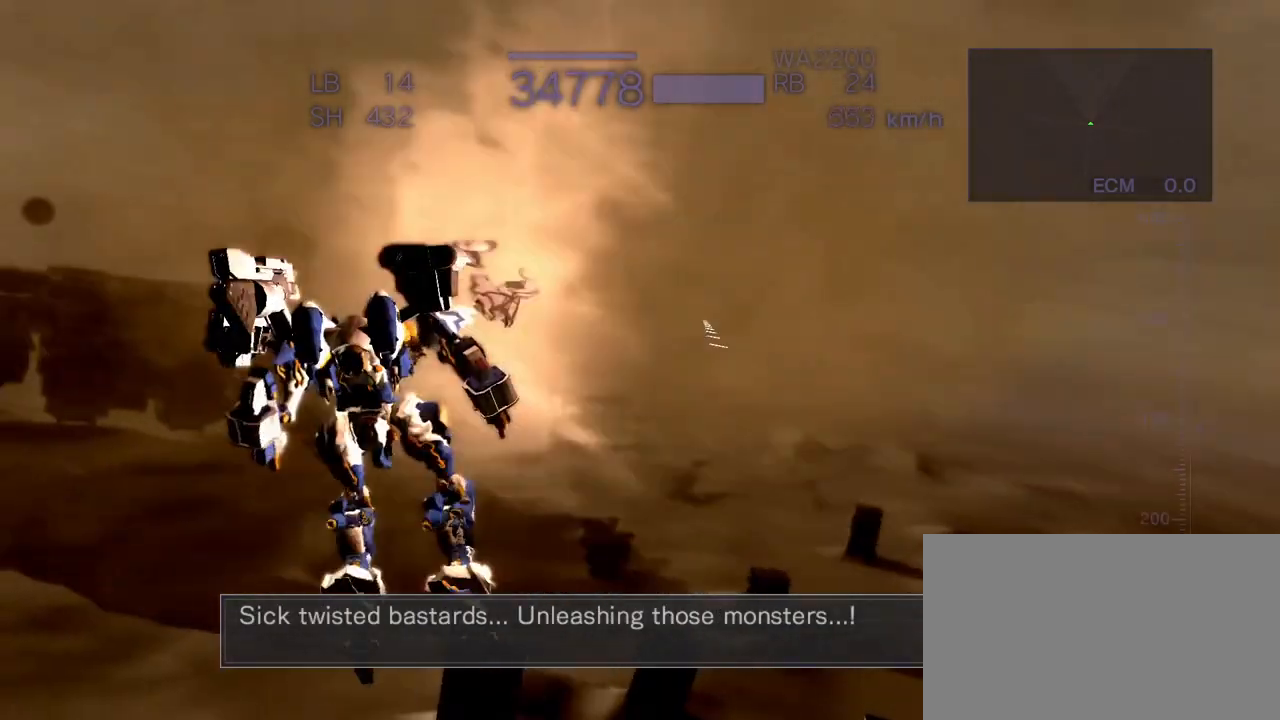
{"buttons": [], "left_stick": "center", "events": [[267, "CROSS", "up"]]}
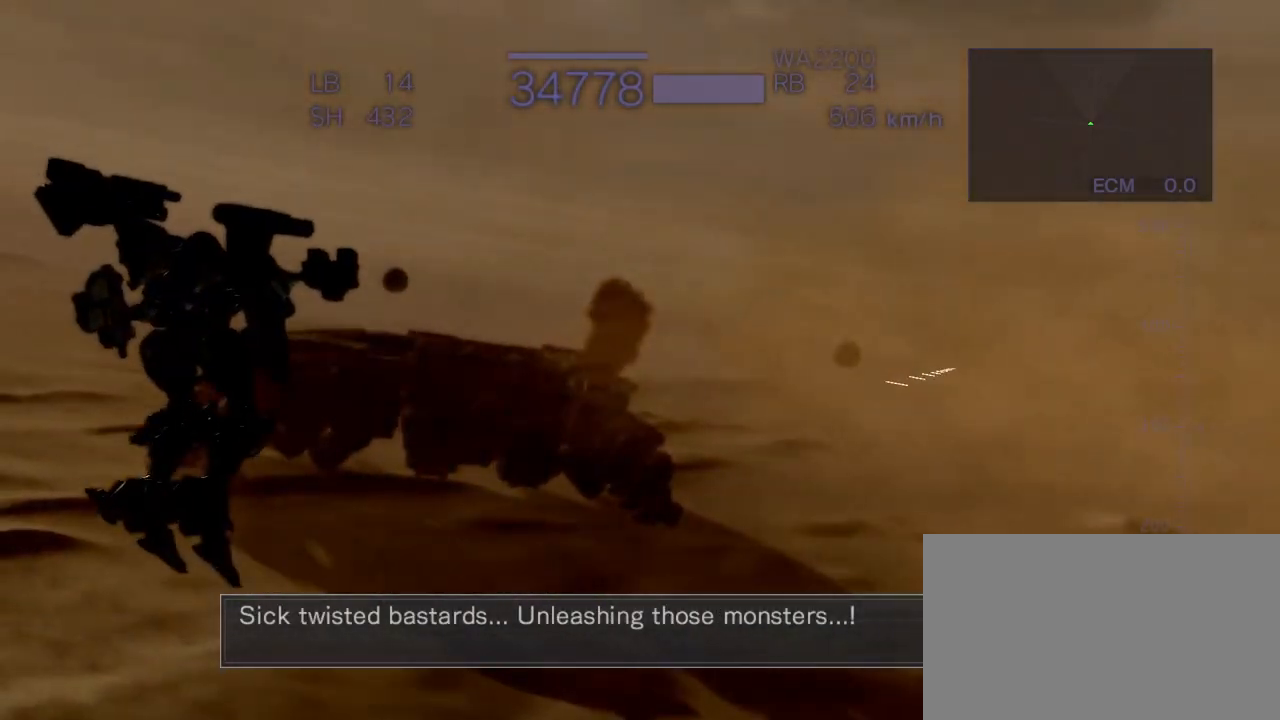
{"buttons": ["CROSS", "TRIANGLE"], "left_stick": "center", "events": [[67, "CROSS", "down"], [267, "TRIANGLE", "down"], [350, "TRIANGLE", "up"], [450, "TRIANGLE", "down"]]}
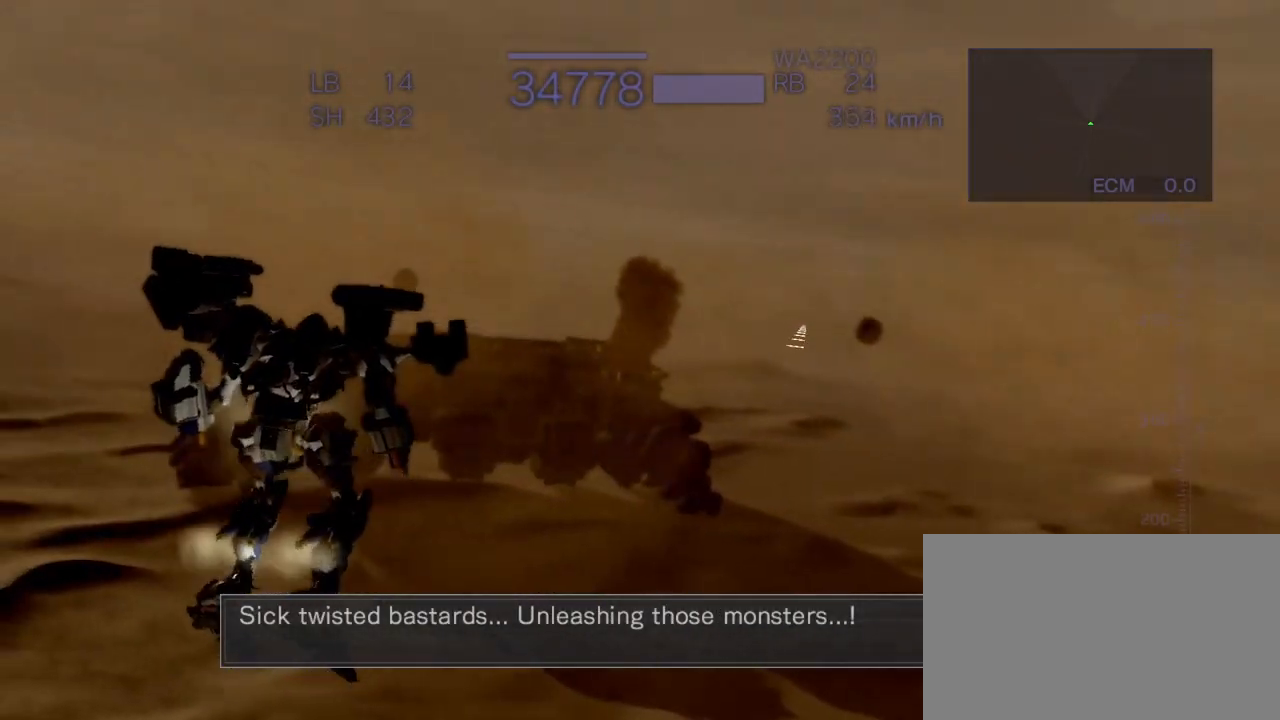
{"buttons": [], "left_stick": "center", "events": [[33, "TRIANGLE", "up"], [117, "CROSS", "up"], [317, "R1", "down"], [433, "R1", "up"]]}
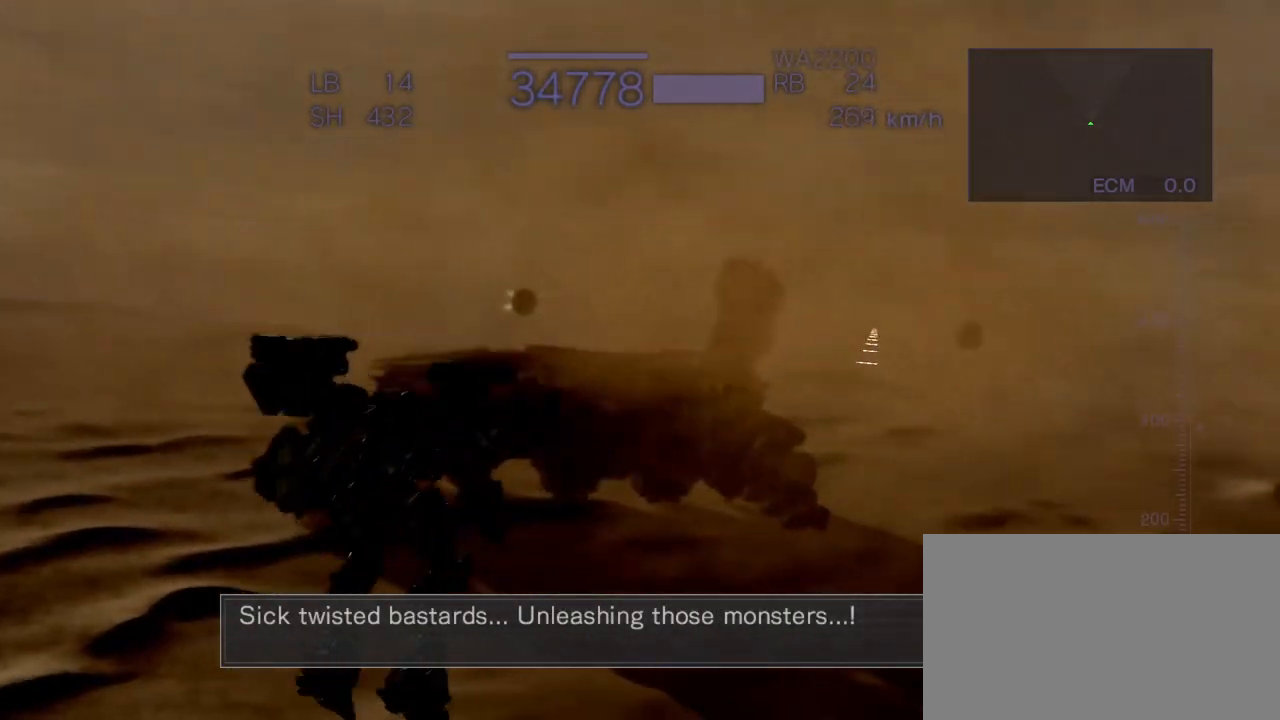
{"buttons": ["CROSS"], "left_stick": "center", "events": [[83, "CROSS", "down"], [417, "R1", "down"], [483, "R1", "up"]]}
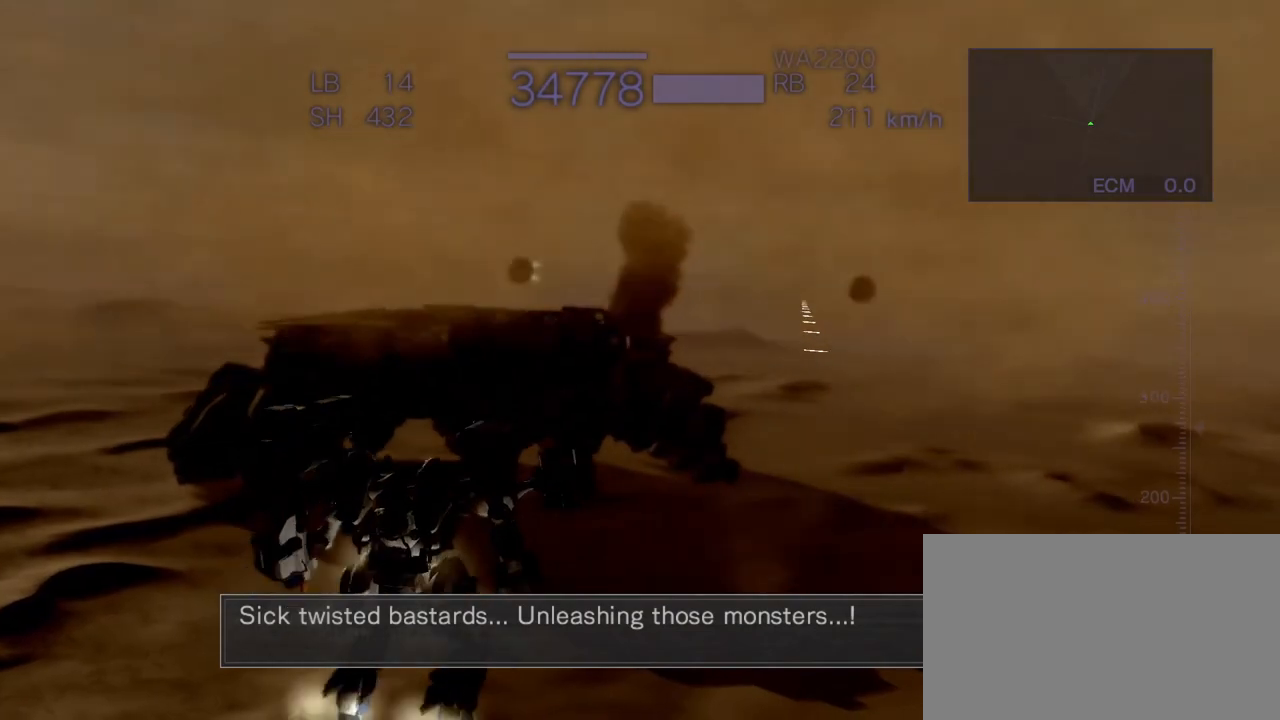
{"buttons": ["CROSS"], "left_stick": "center", "events": [[67, "CROSS", "up"], [217, "R2", "down"], [400, "CROSS", "down"], [417, "R2", "up"]]}
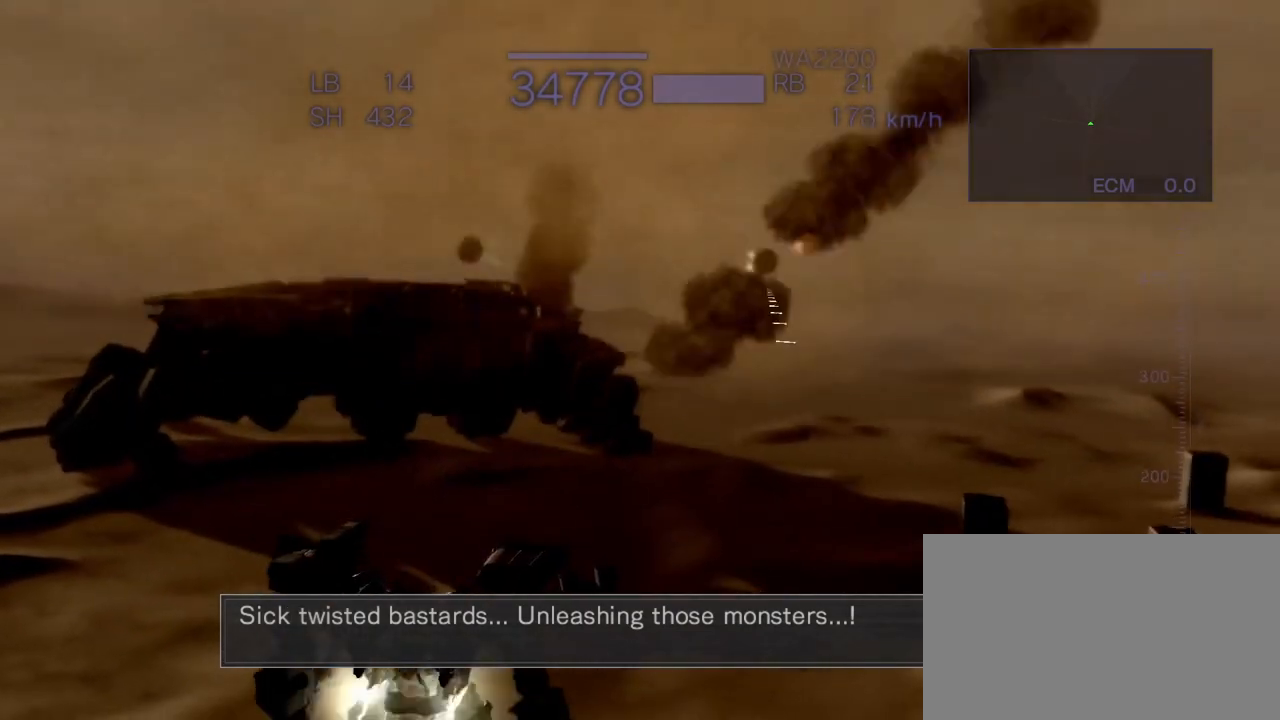
{"buttons": ["CROSS"], "left_stick": "center", "events": []}
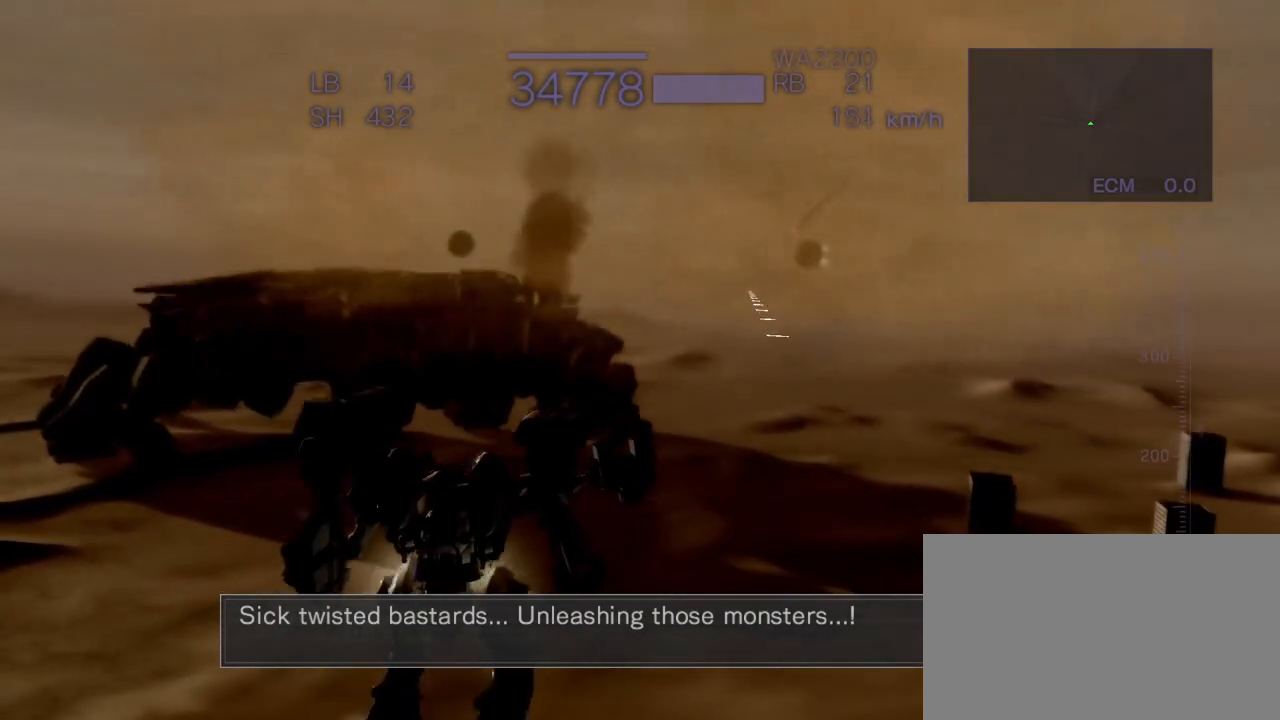
{"buttons": ["CROSS"], "left_stick": "center", "events": [[33, "left_stick", "right"], [483, "left_stick", "center"]]}
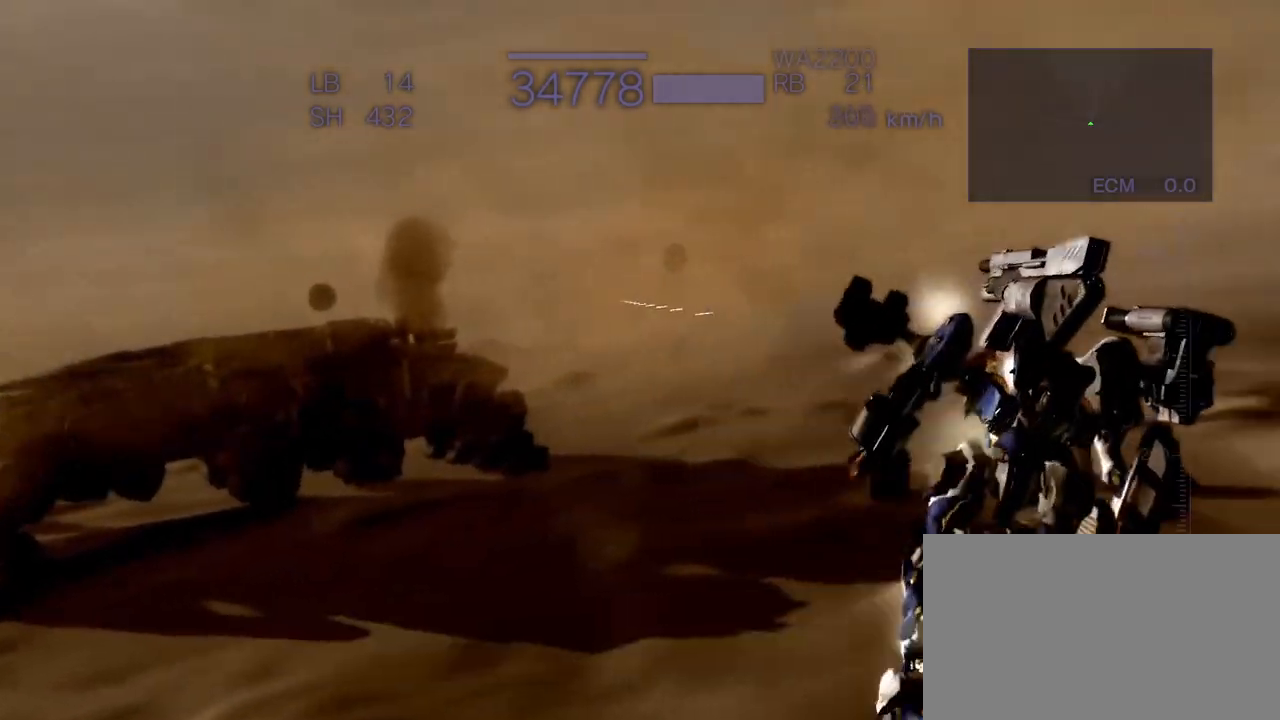
{"buttons": ["CROSS"], "left_stick": "center", "events": []}
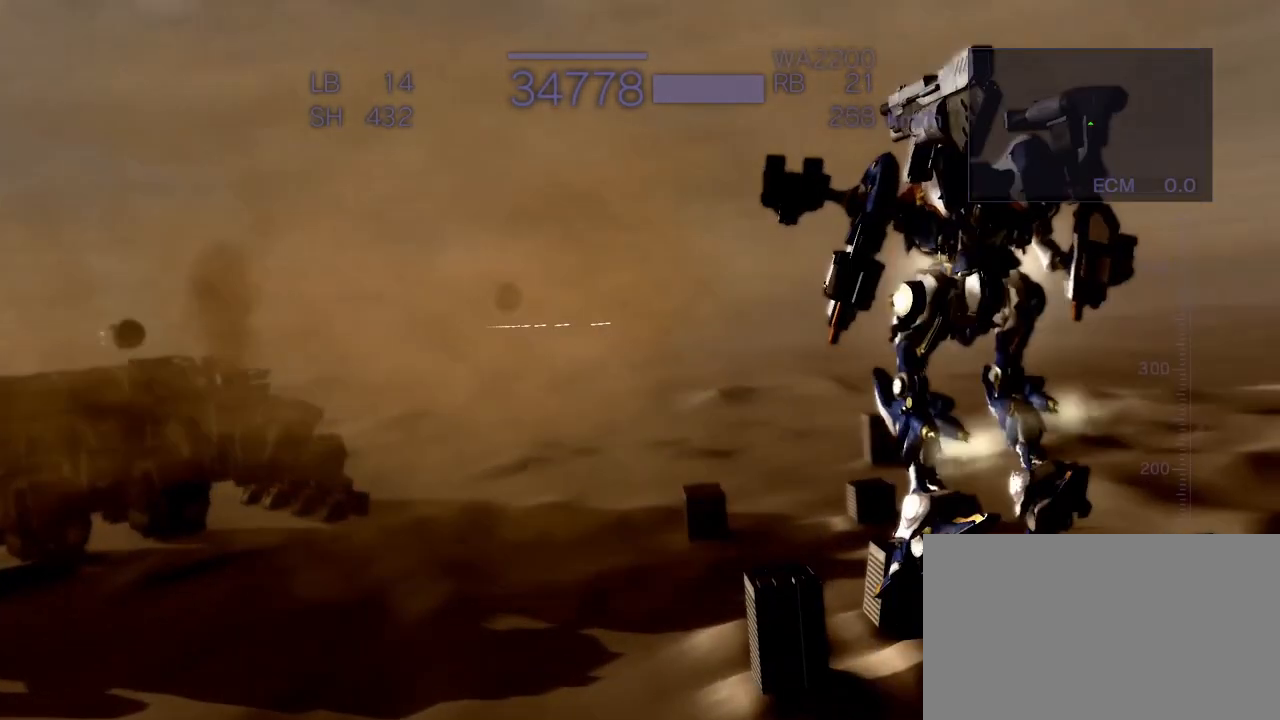
{"buttons": [], "left_stick": "center", "events": [[217, "left_stick", "left"], [317, "R2", "down"], [433, "left_stick", "center"], [467, "R2", "up"], [500, "CROSS", "up"]]}